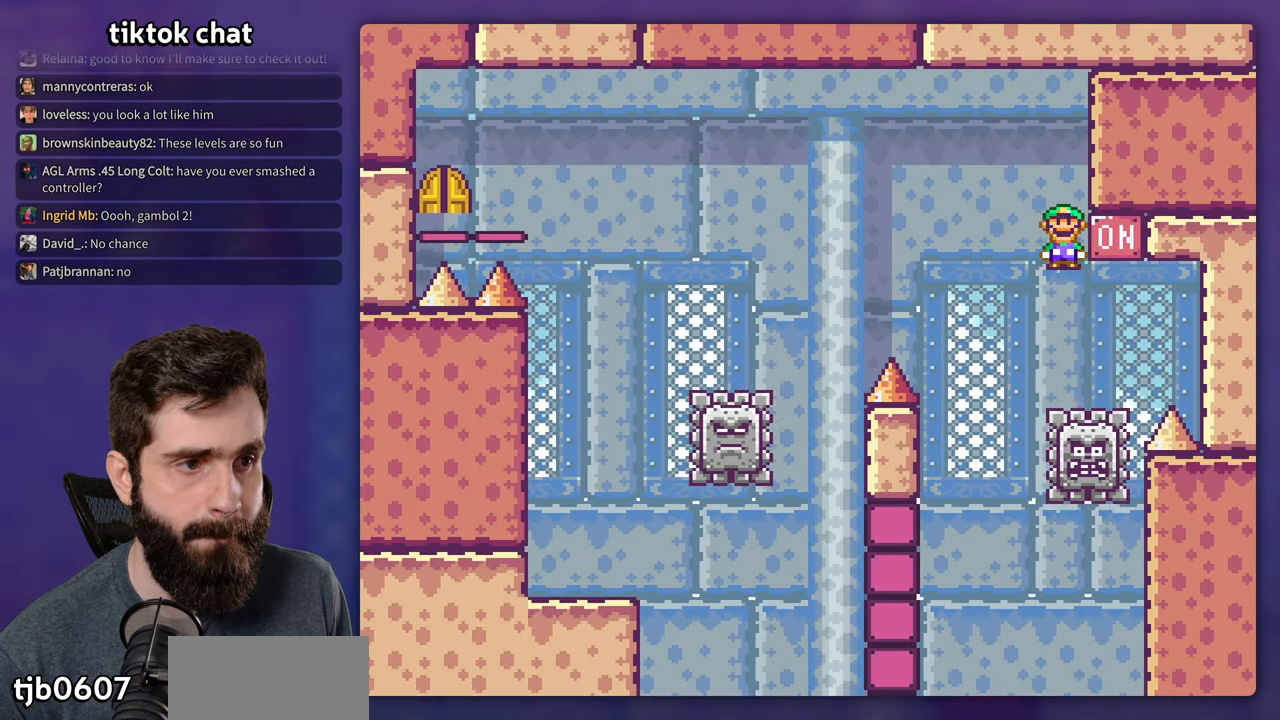
Gameplay with a controller (Nintendo layout); each line is a JSON object with the inputs held at the frame after it. "events" lists button and stick changes between this image and that frame as [ms after this image, input, new state], when the widget could be followed in between. Not read: A DPAD_LEFT DPAD_RIGHT L3 R3.
{"buttons": ["X"], "events": []}
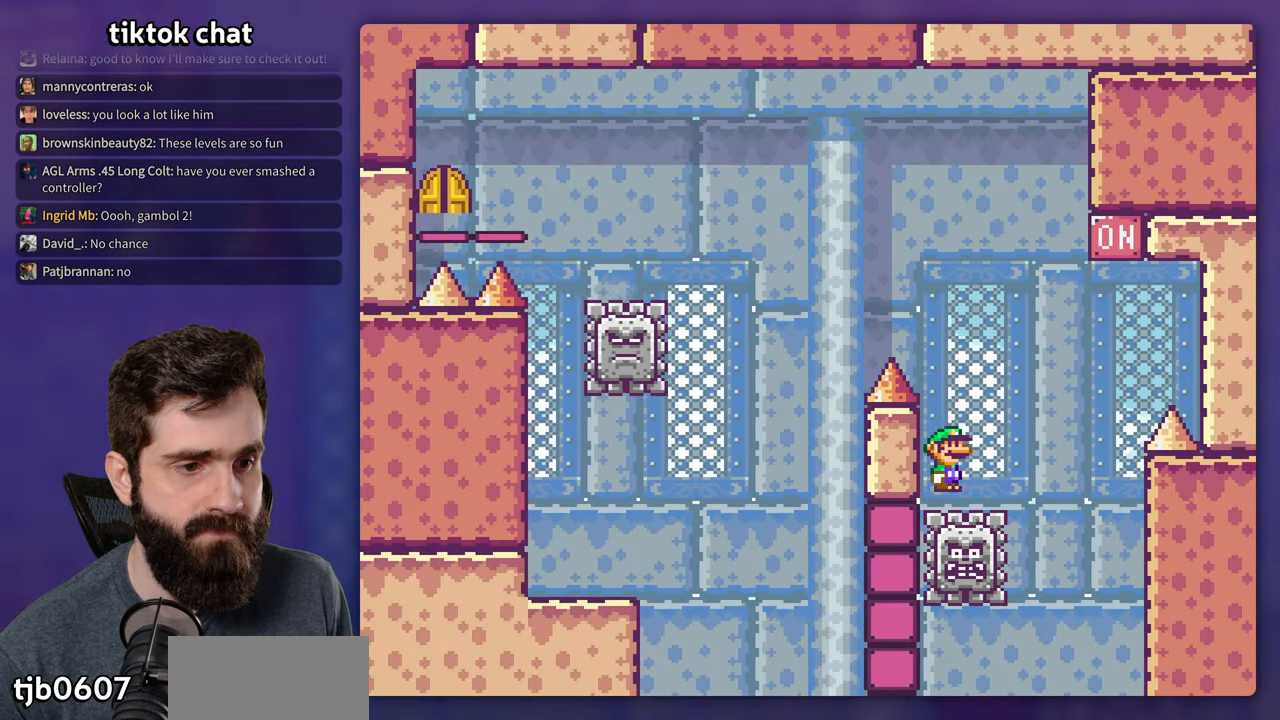
{"buttons": ["X"], "events": []}
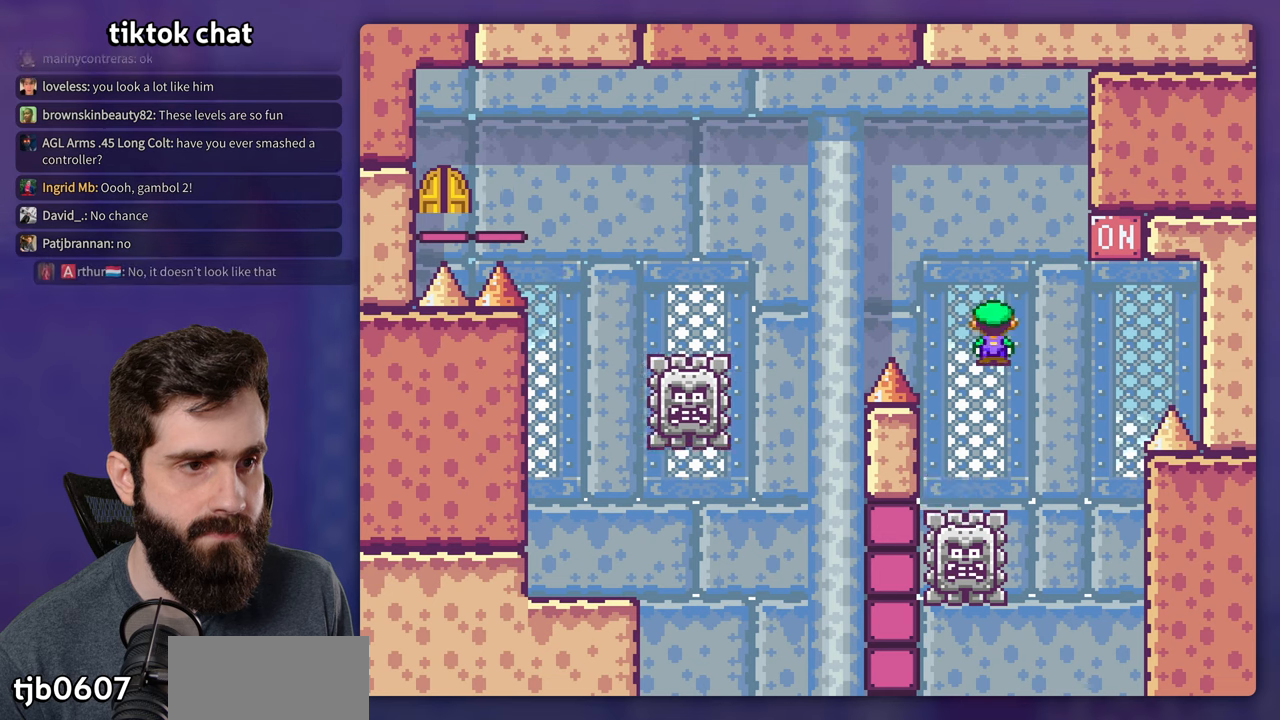
{"buttons": ["X"], "events": []}
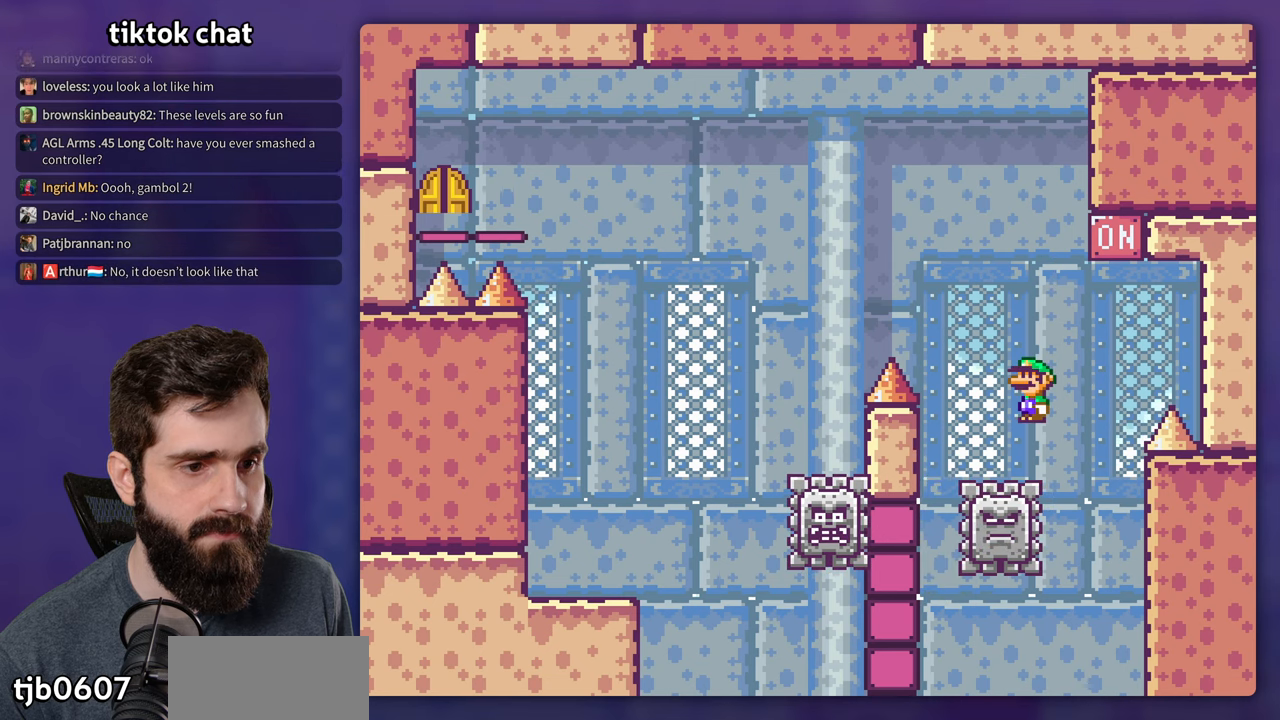
{"buttons": ["X"], "events": []}
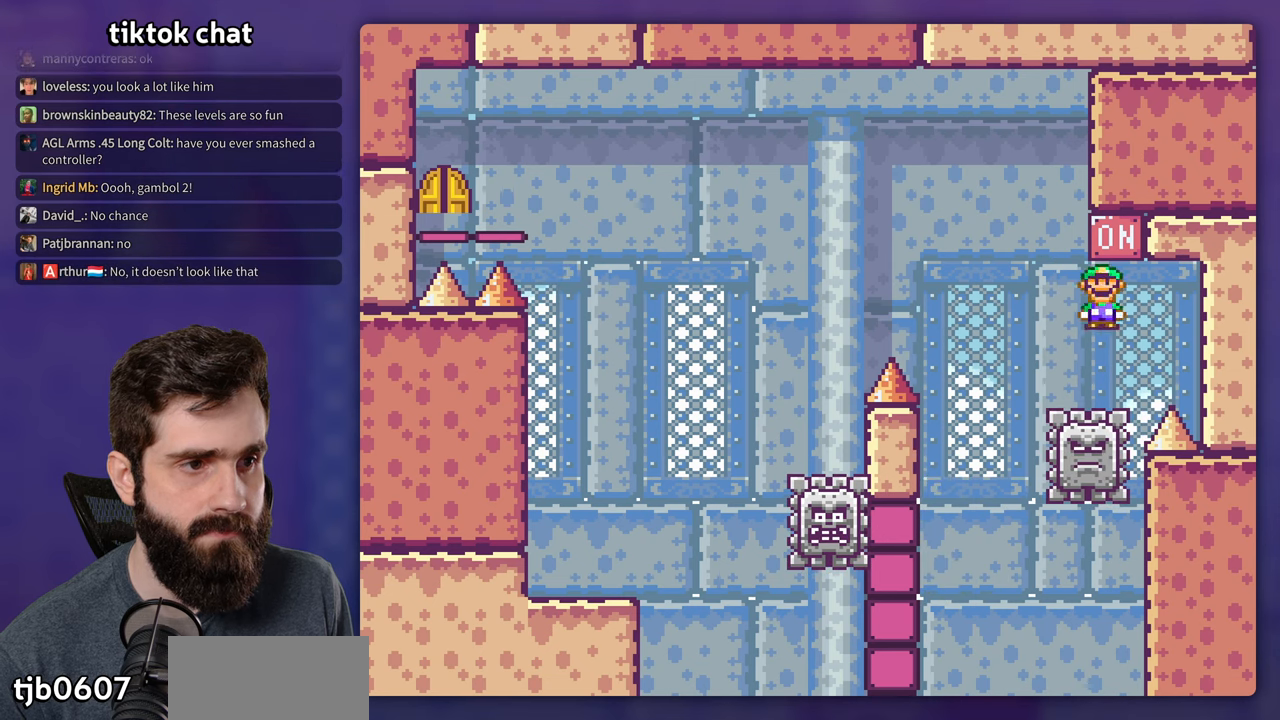
{"buttons": ["X"], "events": []}
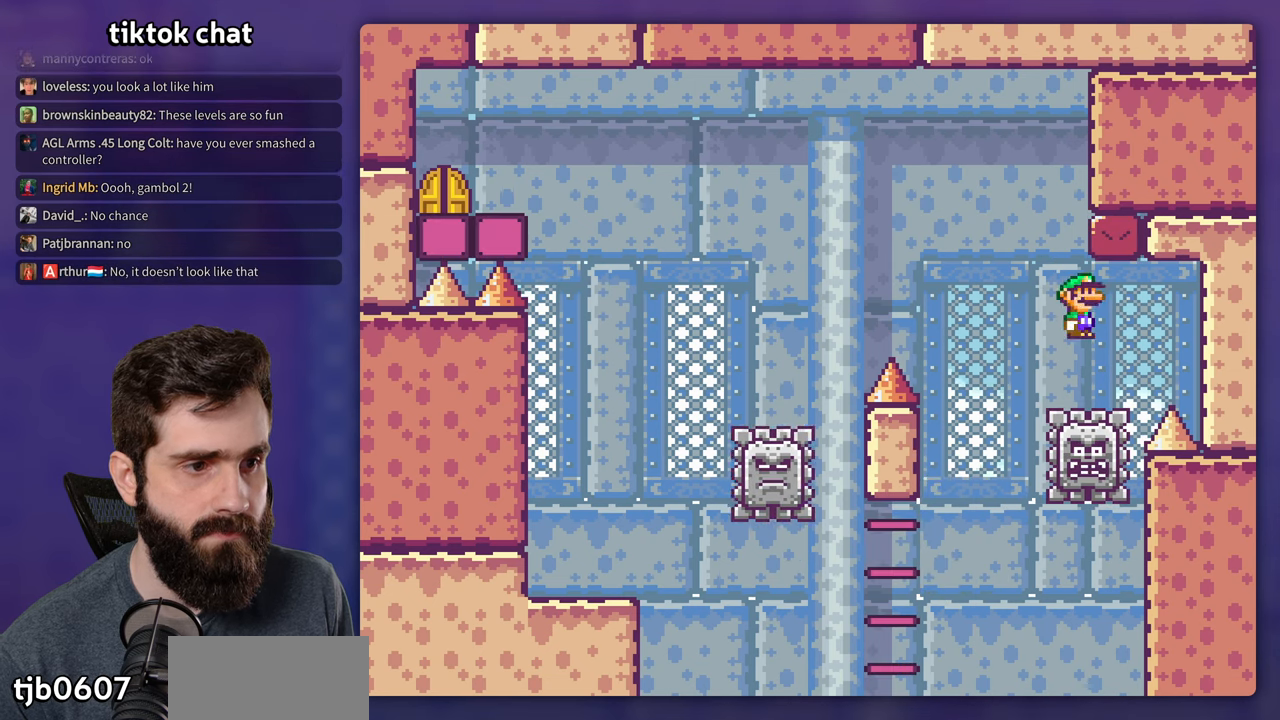
{"buttons": ["X"], "events": []}
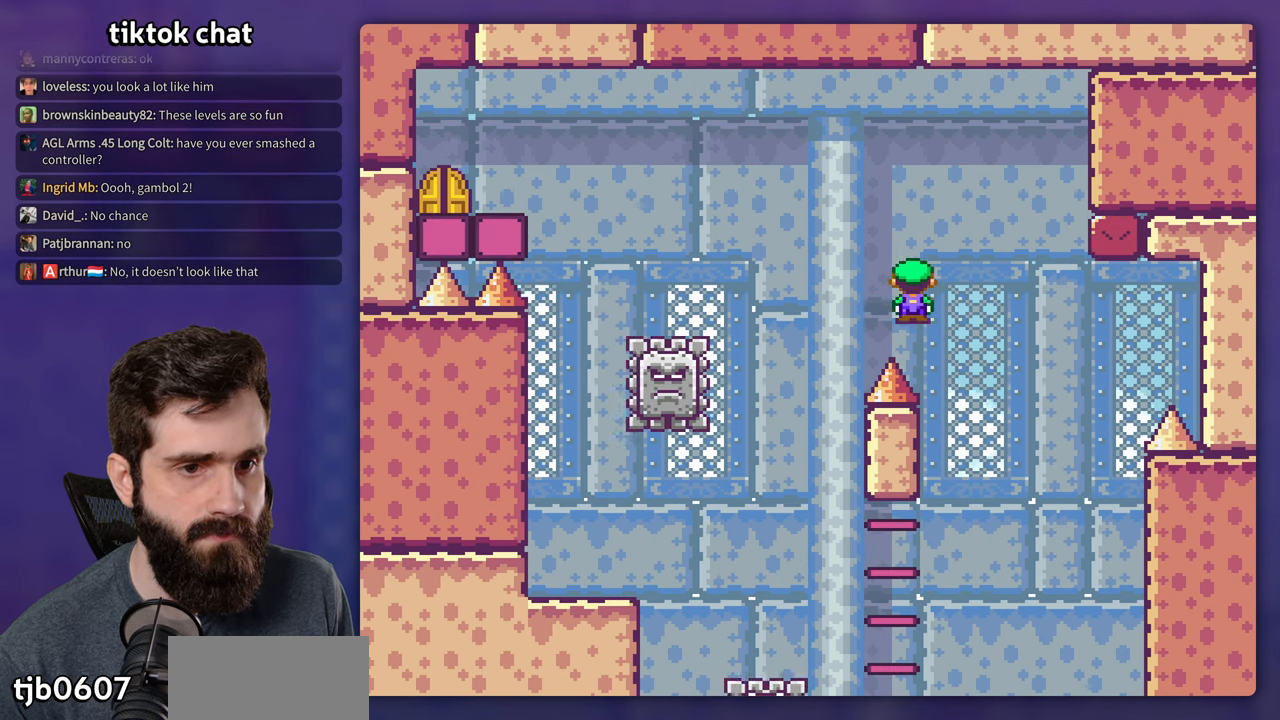
{"buttons": ["X"], "events": []}
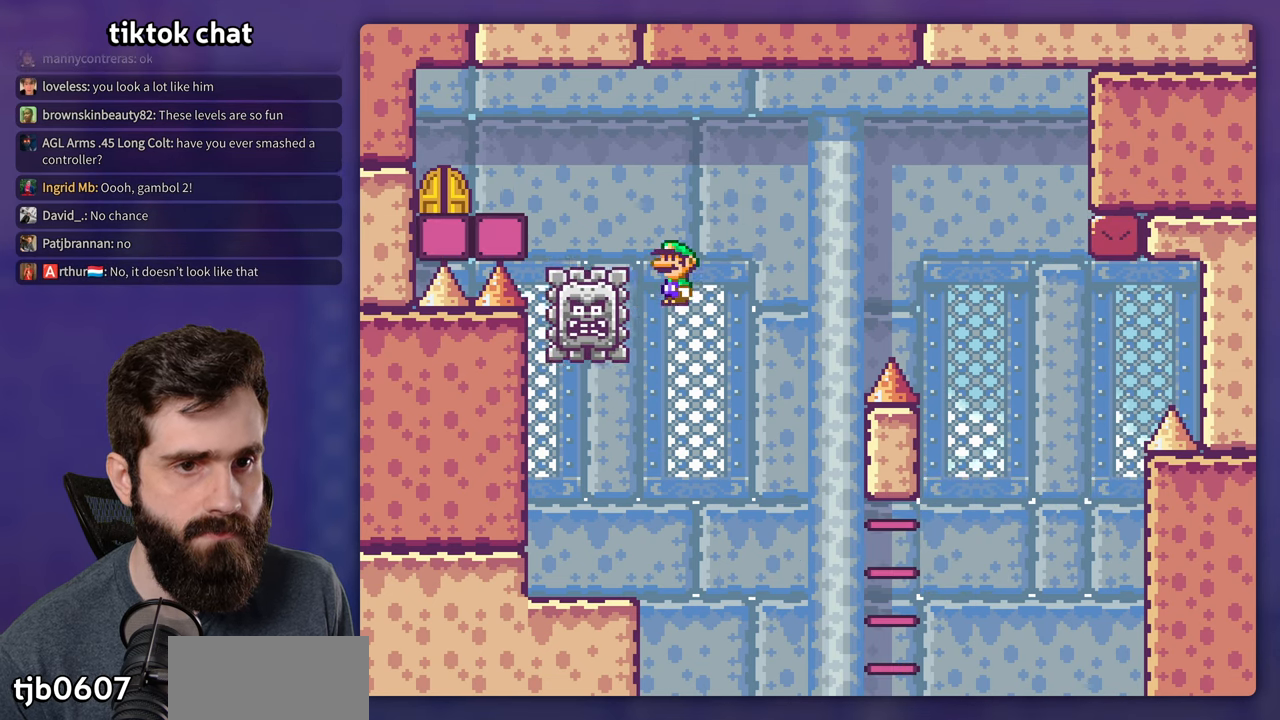
{"buttons": [], "events": [[450, "X", "up"]]}
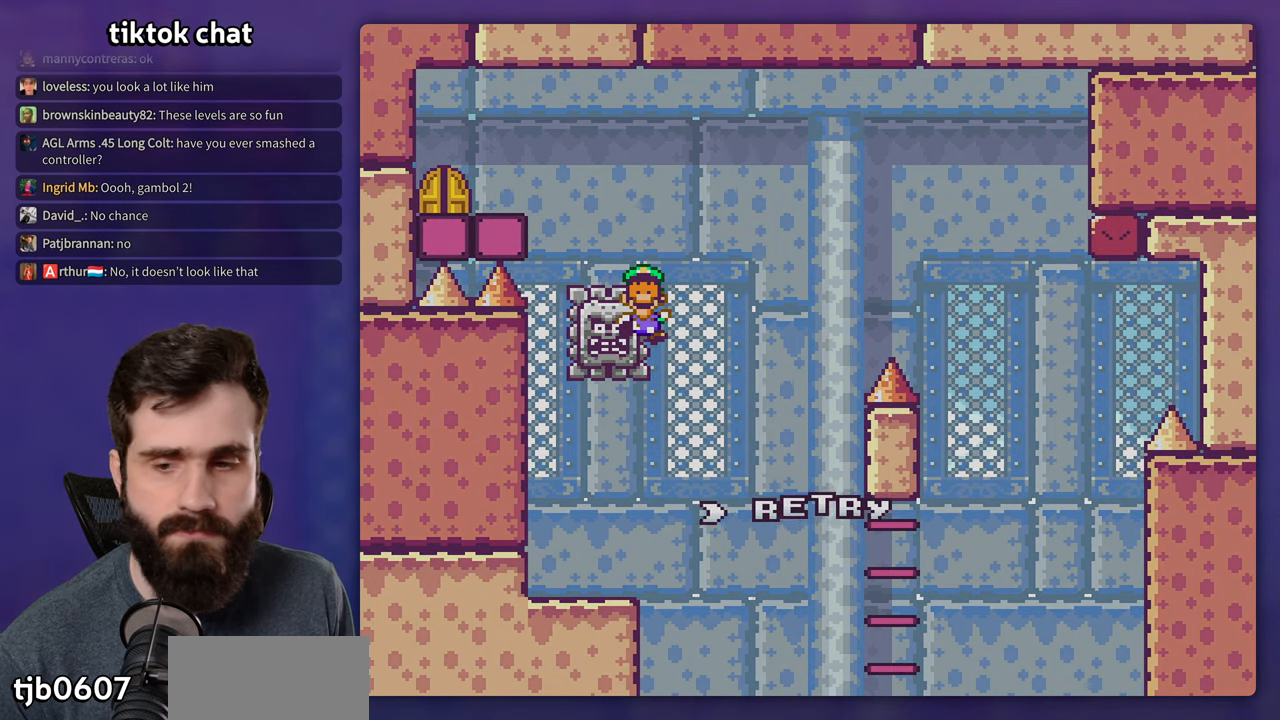
{"buttons": [], "events": []}
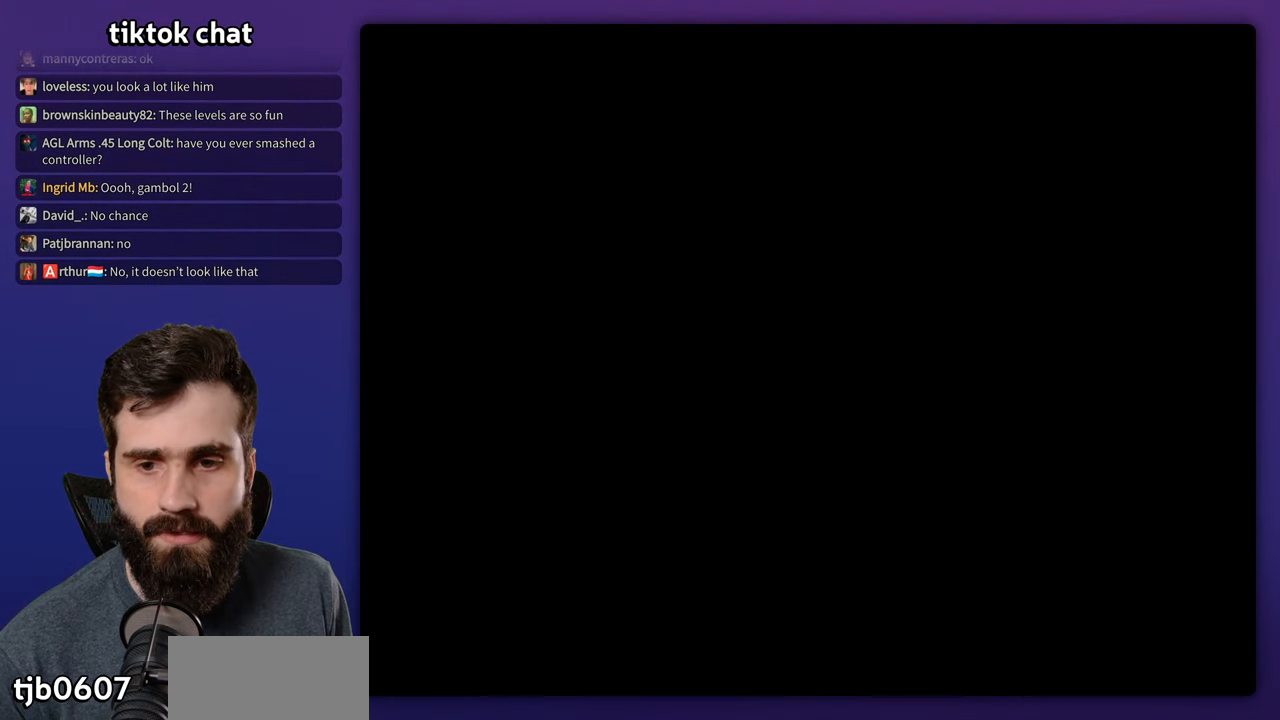
{"buttons": ["X"], "events": [[83, "Y", "down"], [217, "Y", "up"], [250, "X", "down"]]}
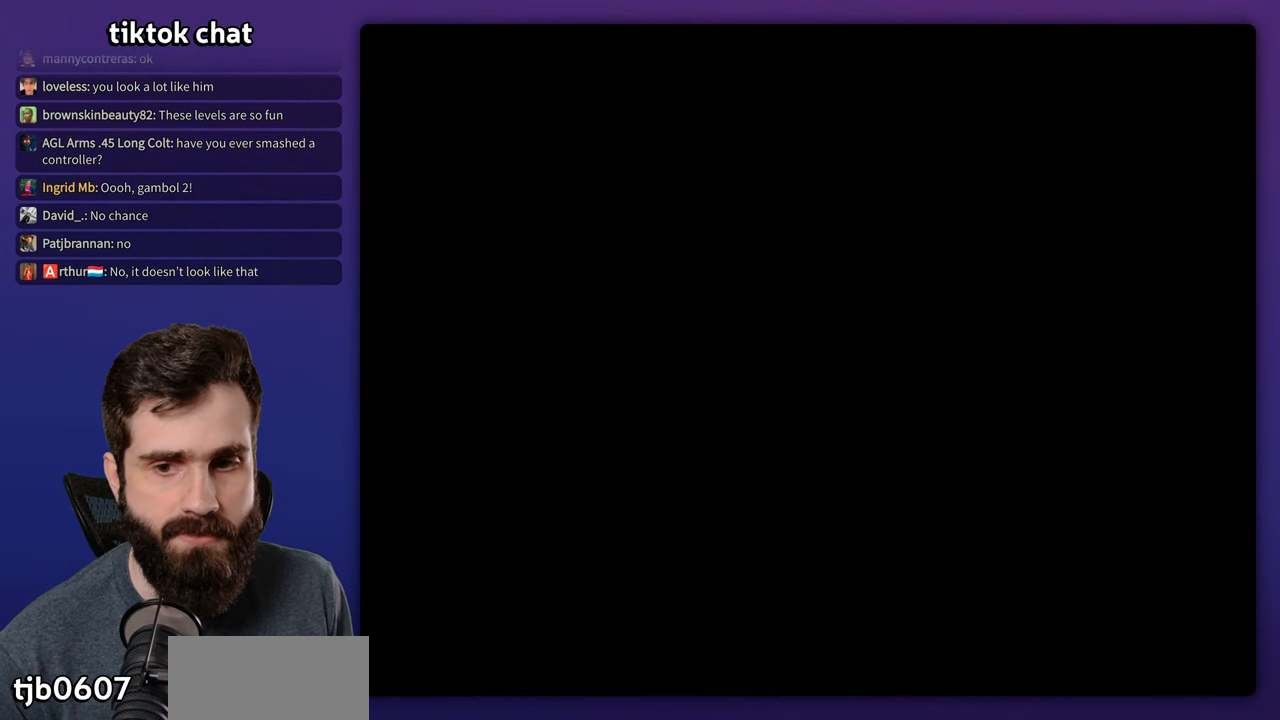
{"buttons": ["X"], "events": []}
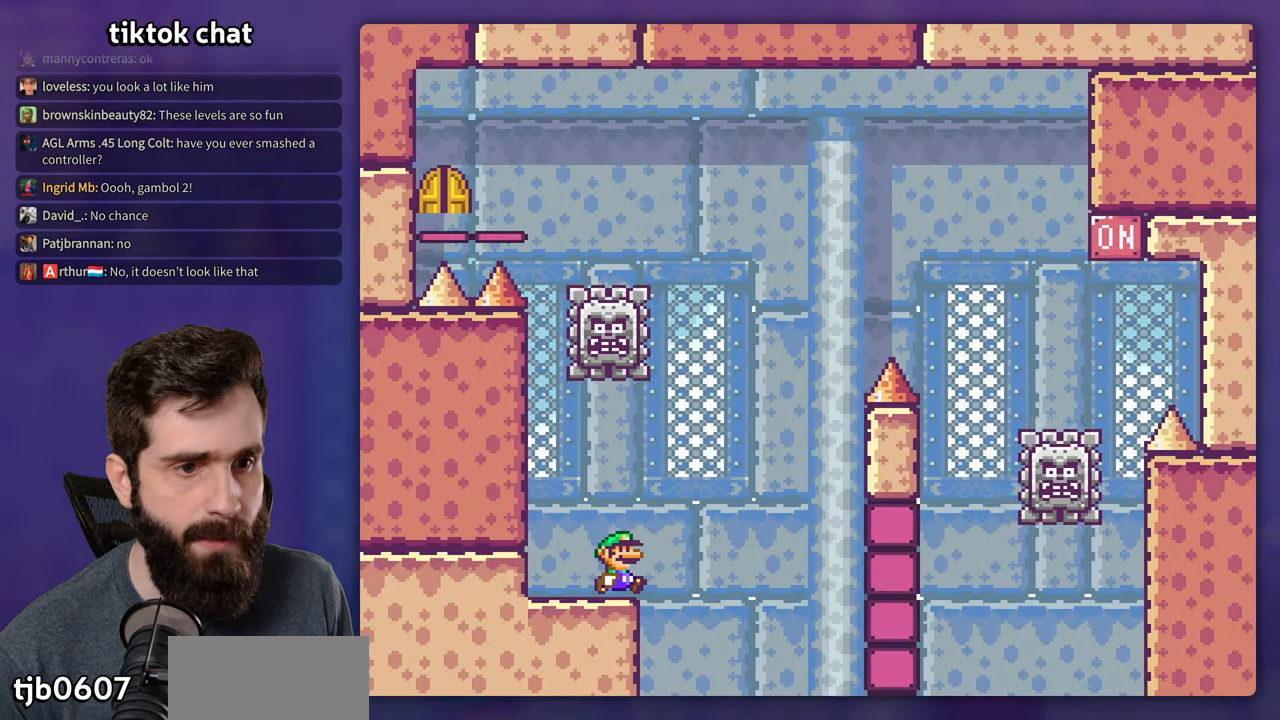
{"buttons": ["X"], "events": []}
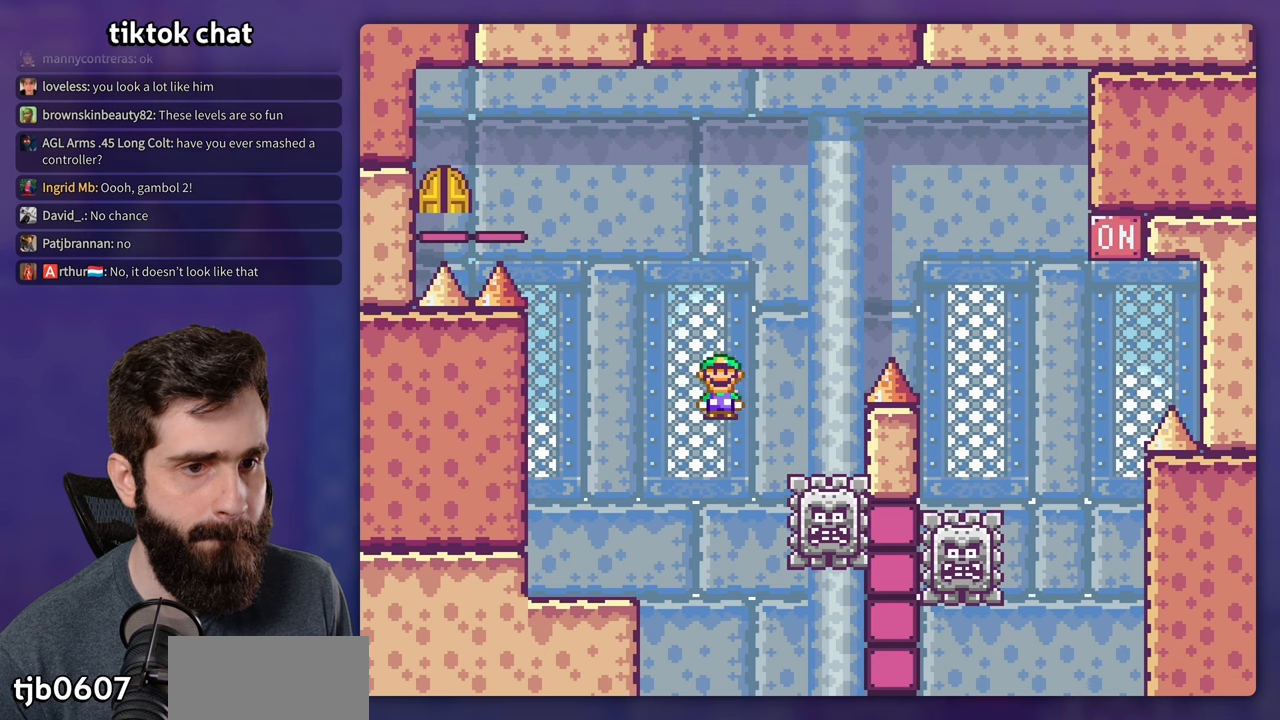
{"buttons": ["X"], "events": [[184, "DPAD_DOWN", "down"], [200, "DPAD_DOWN", "up"]]}
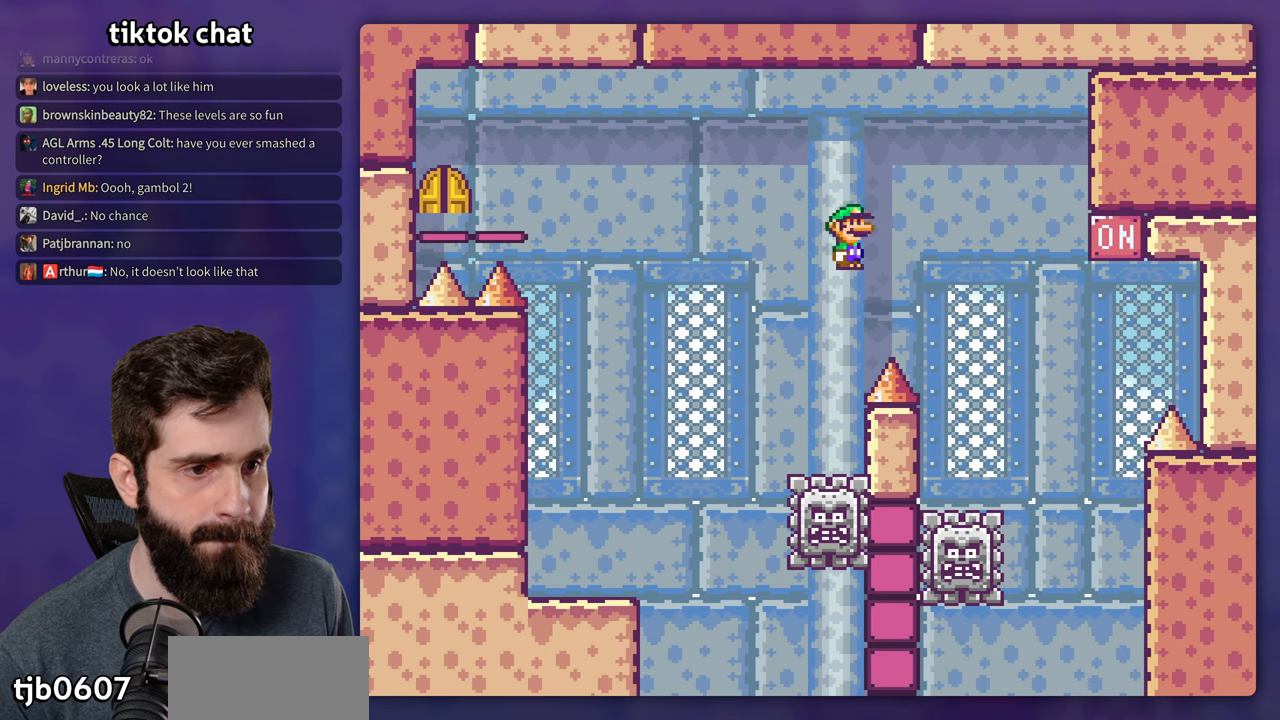
{"buttons": ["X"], "events": []}
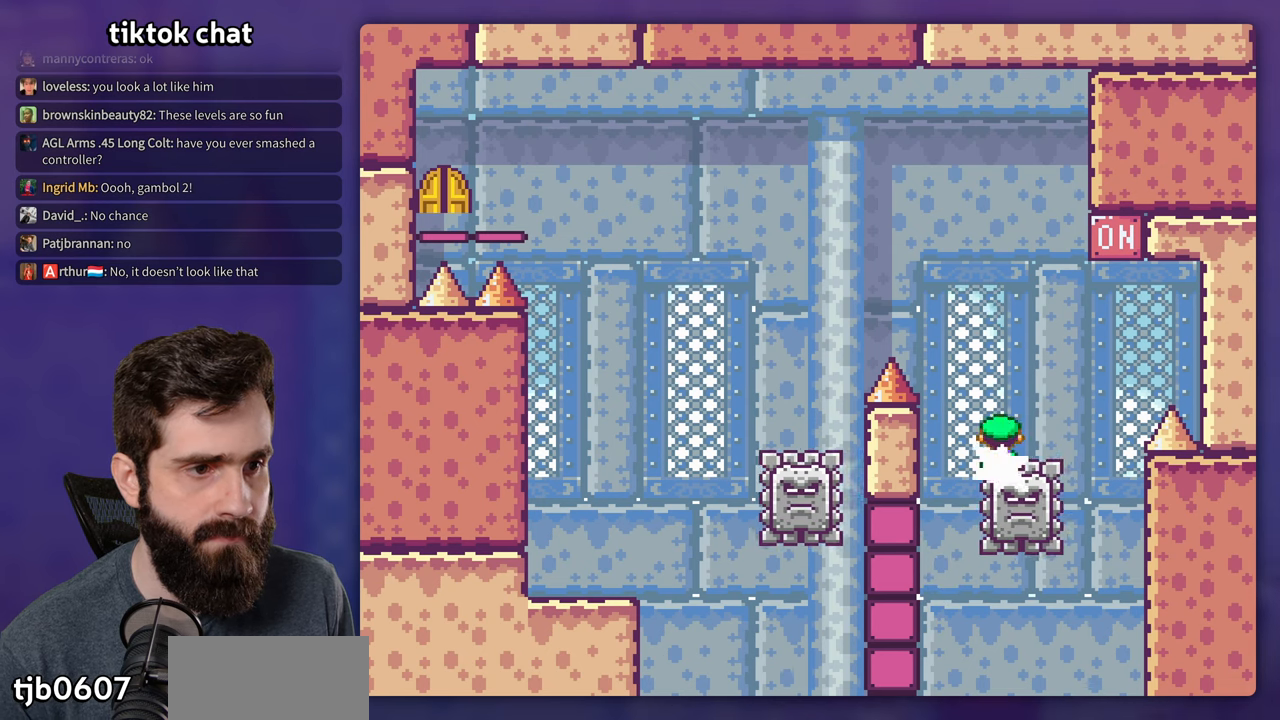
{"buttons": ["X"], "events": []}
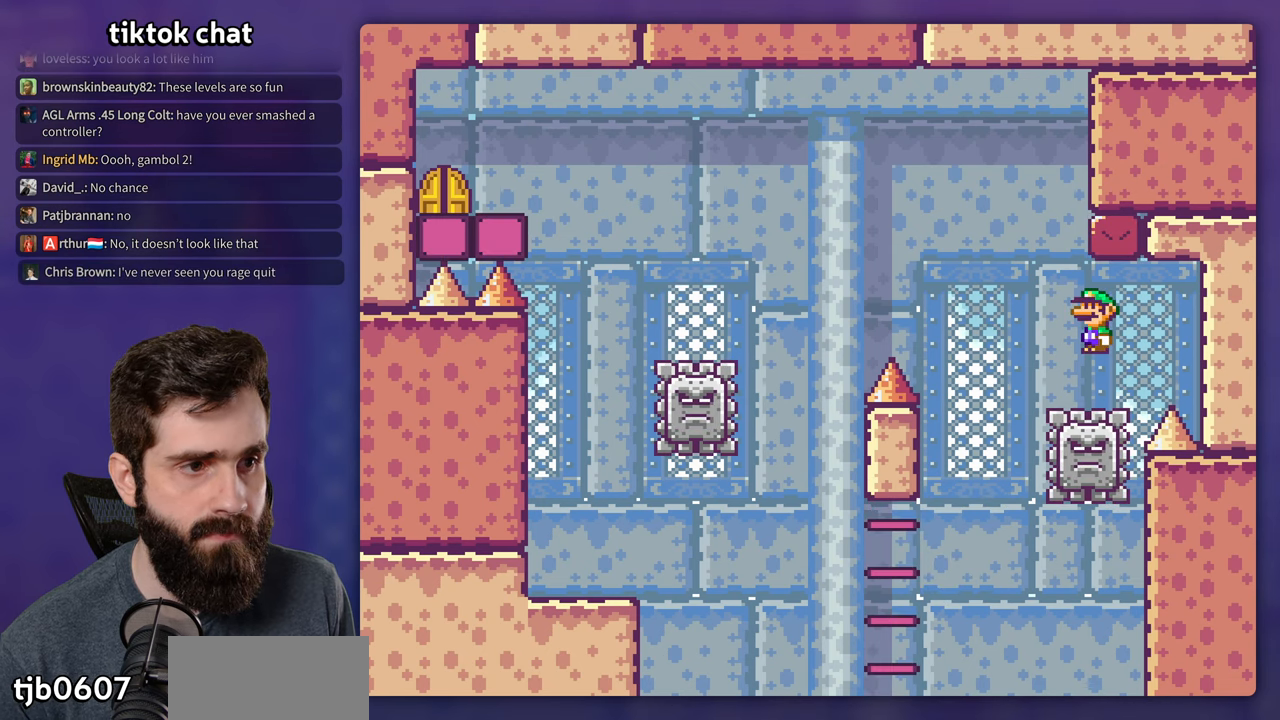
{"buttons": ["X"], "events": []}
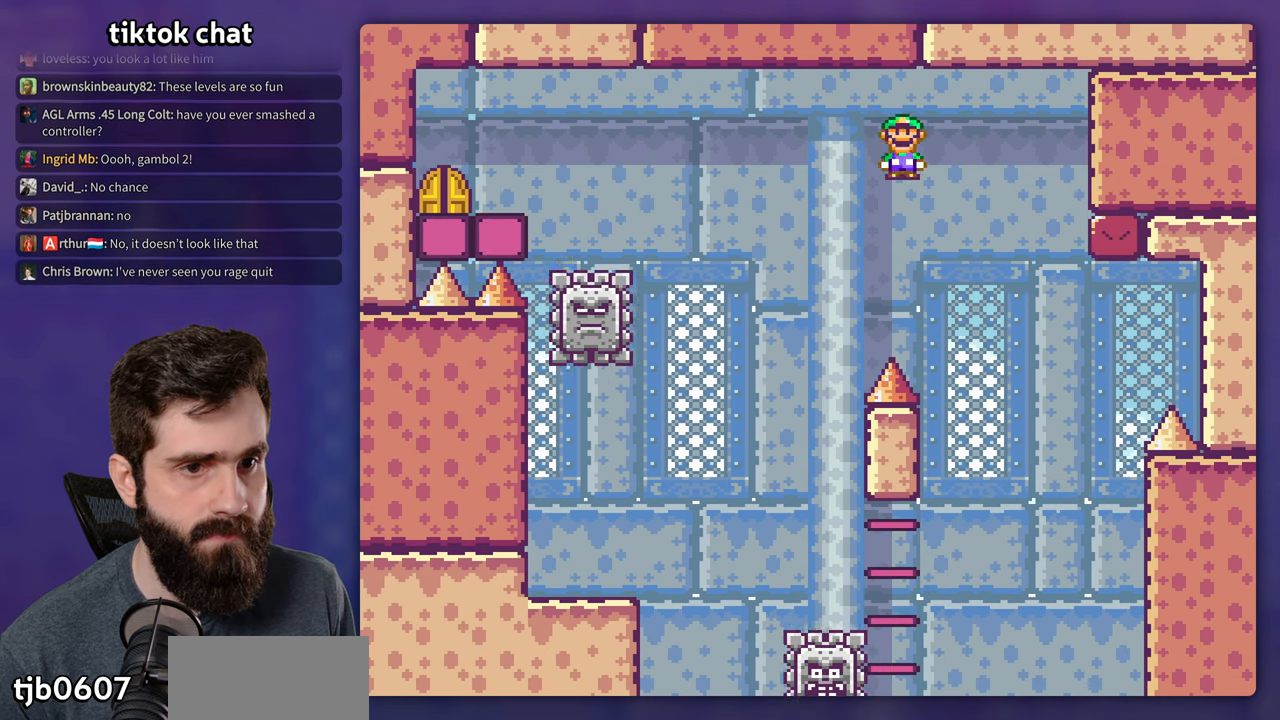
{"buttons": ["X"], "events": []}
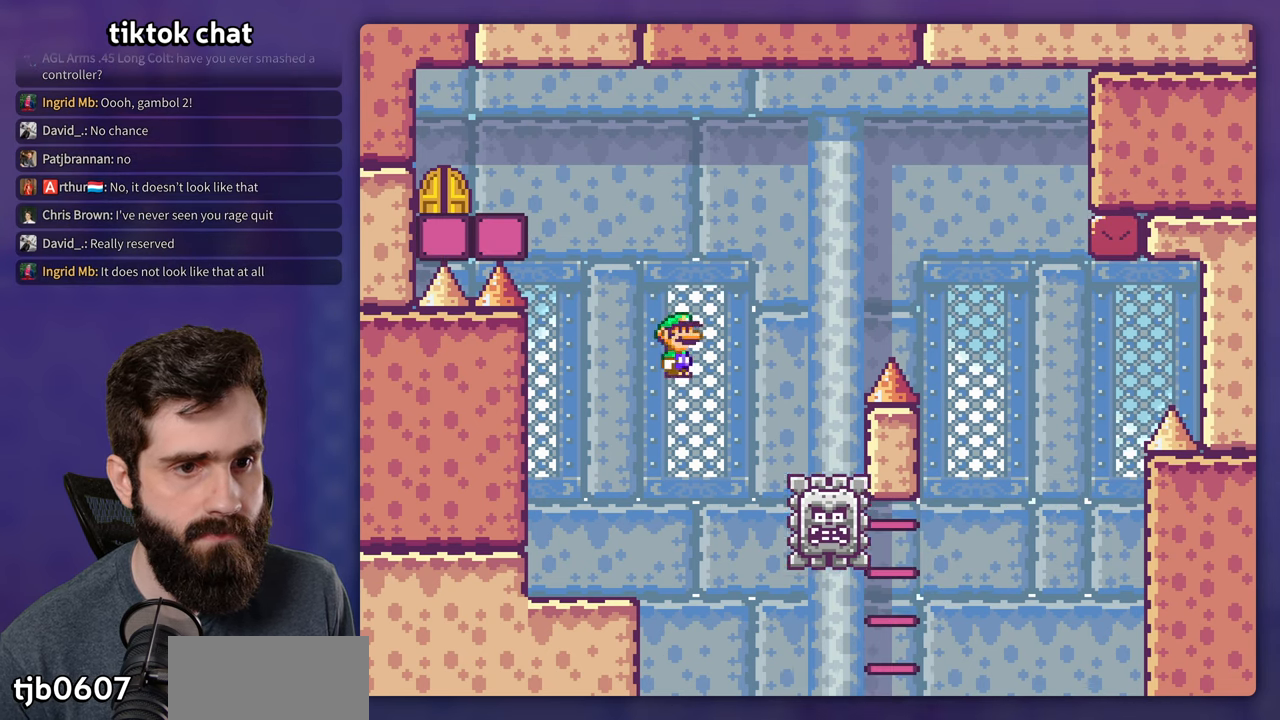
{"buttons": [], "events": [[500, "X", "up"]]}
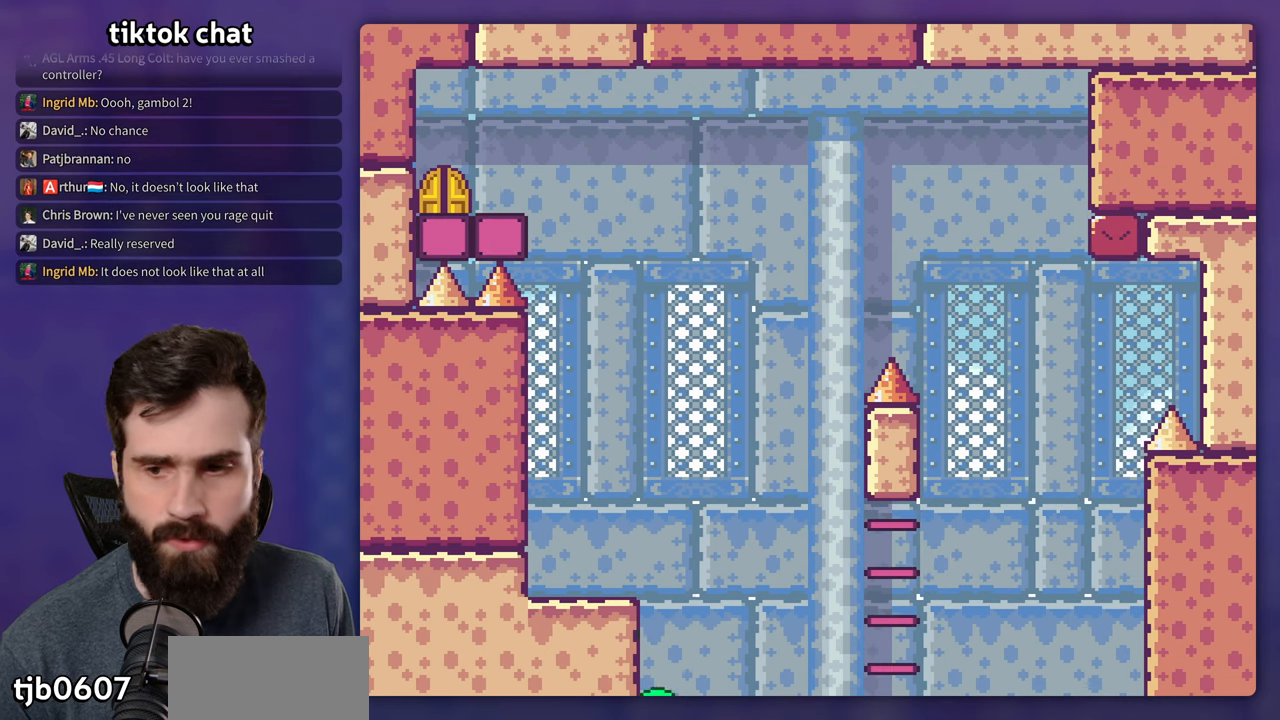
{"buttons": [], "events": []}
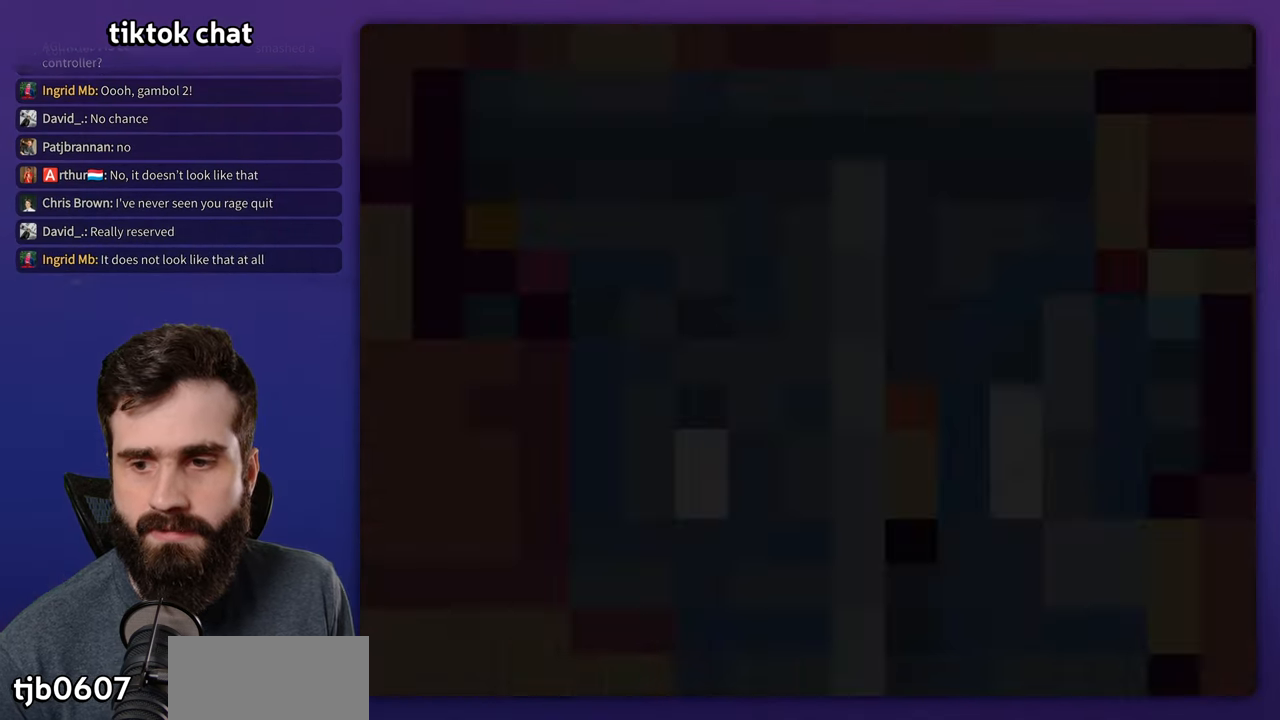
{"buttons": ["X"], "events": [[267, "X", "down"]]}
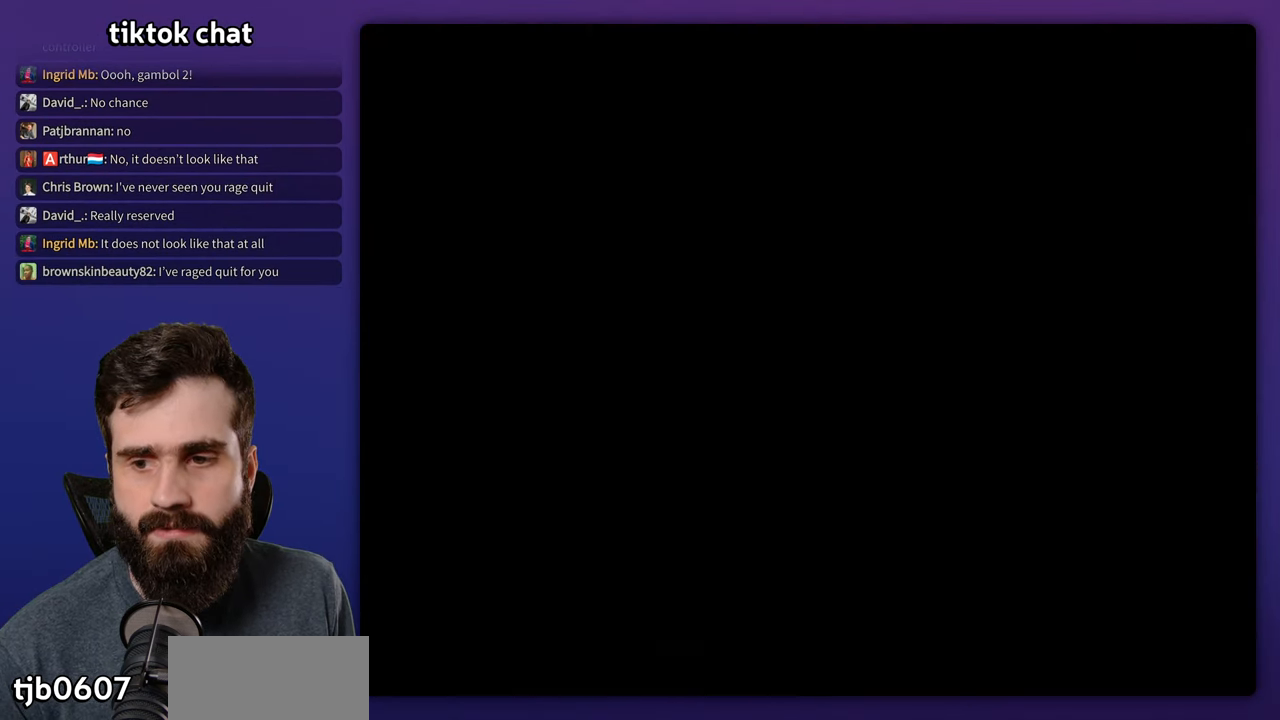
{"buttons": ["X"], "events": []}
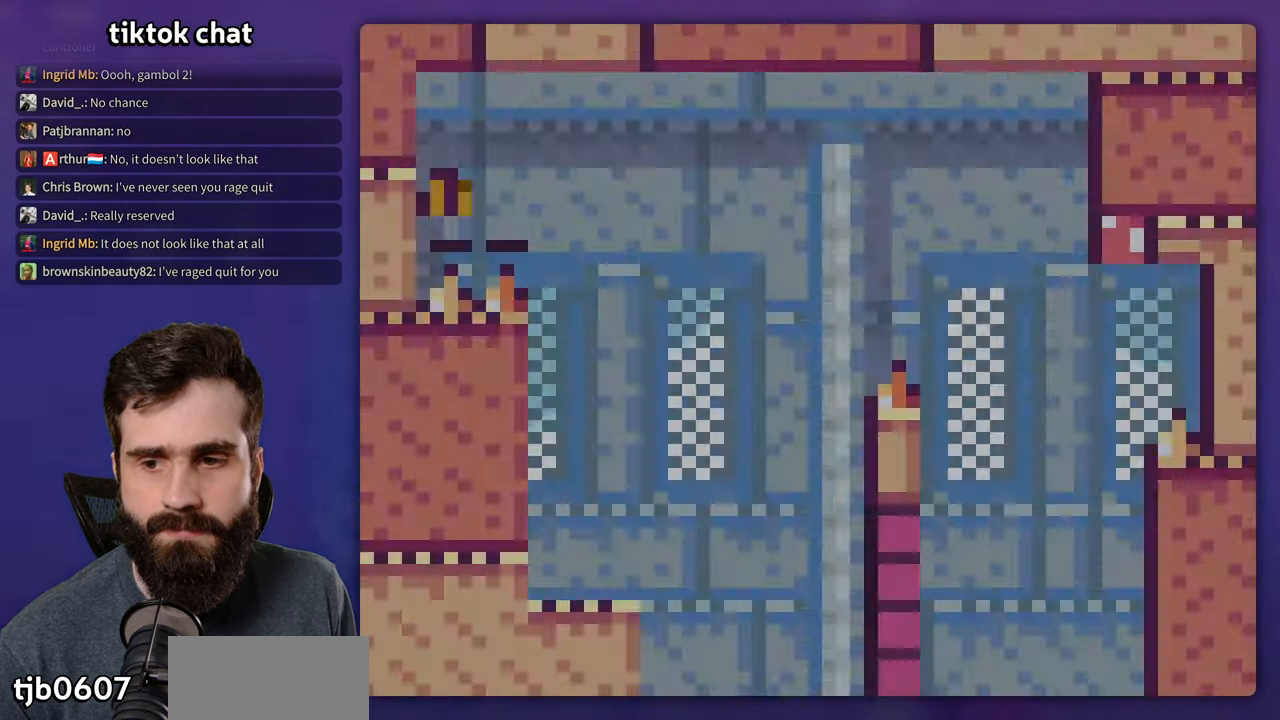
{"buttons": ["X"], "events": []}
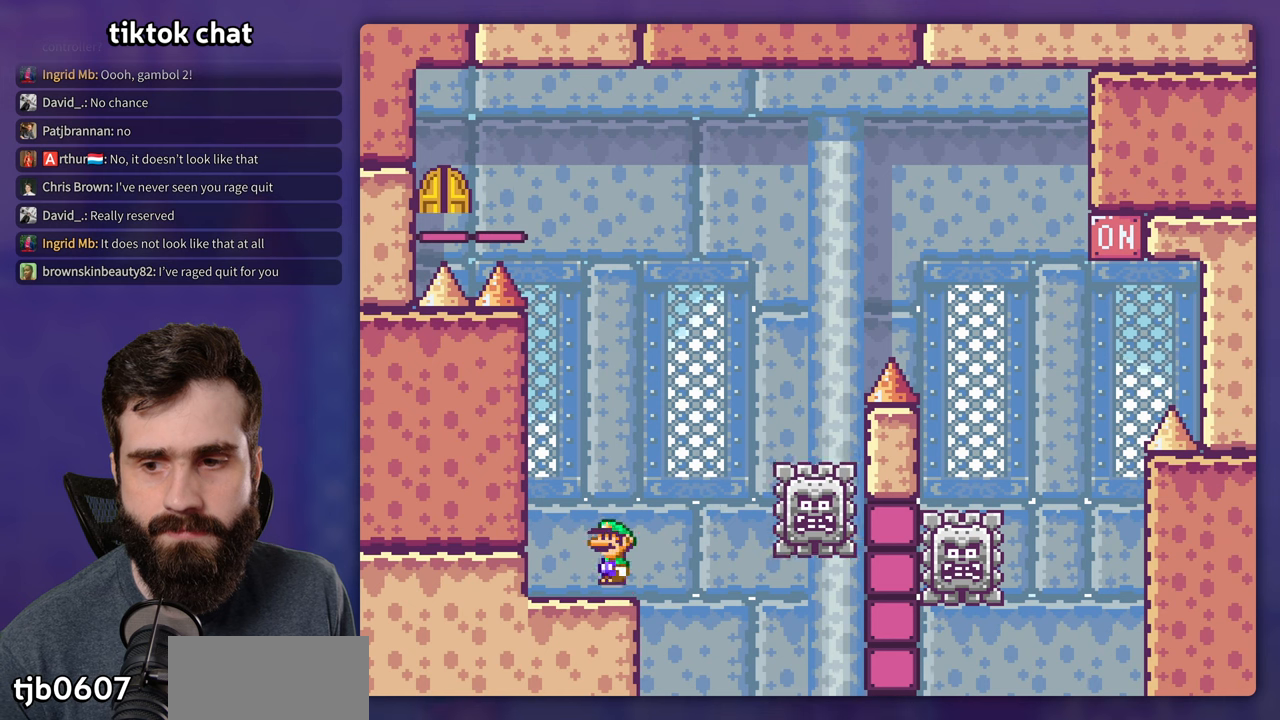
{"buttons": ["X"], "events": []}
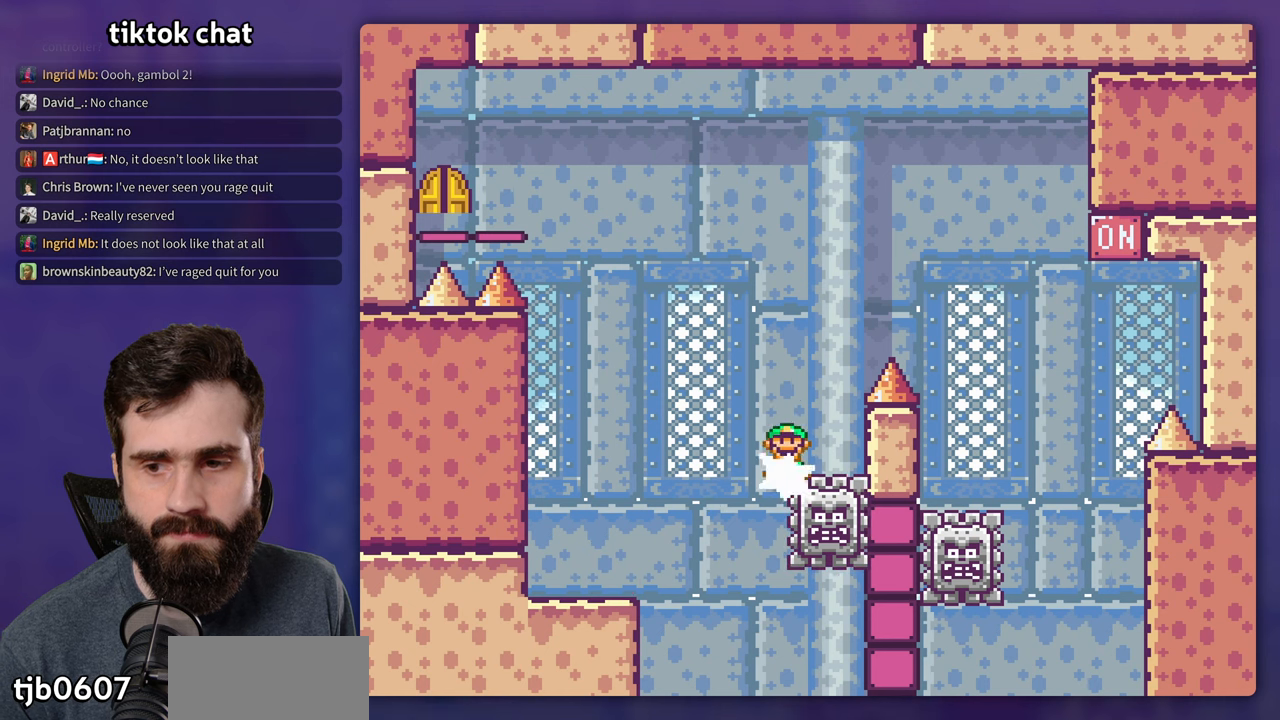
{"buttons": ["X"], "events": []}
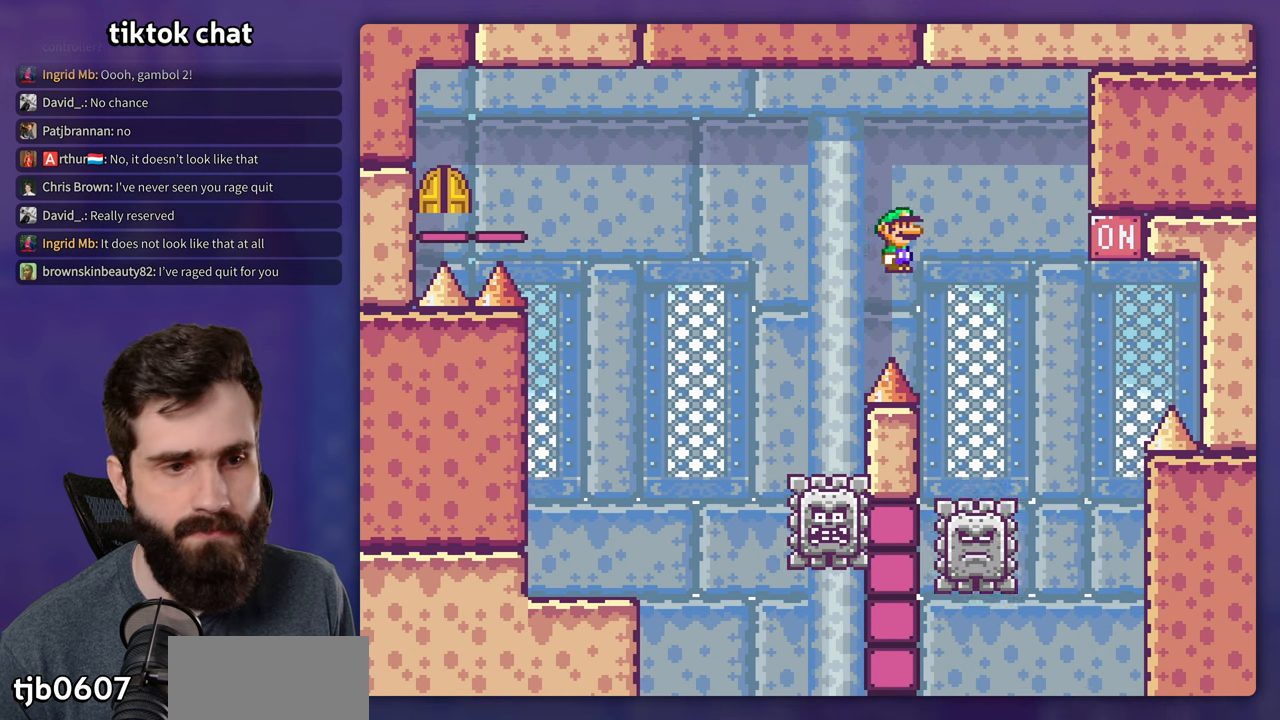
{"buttons": ["X"], "events": []}
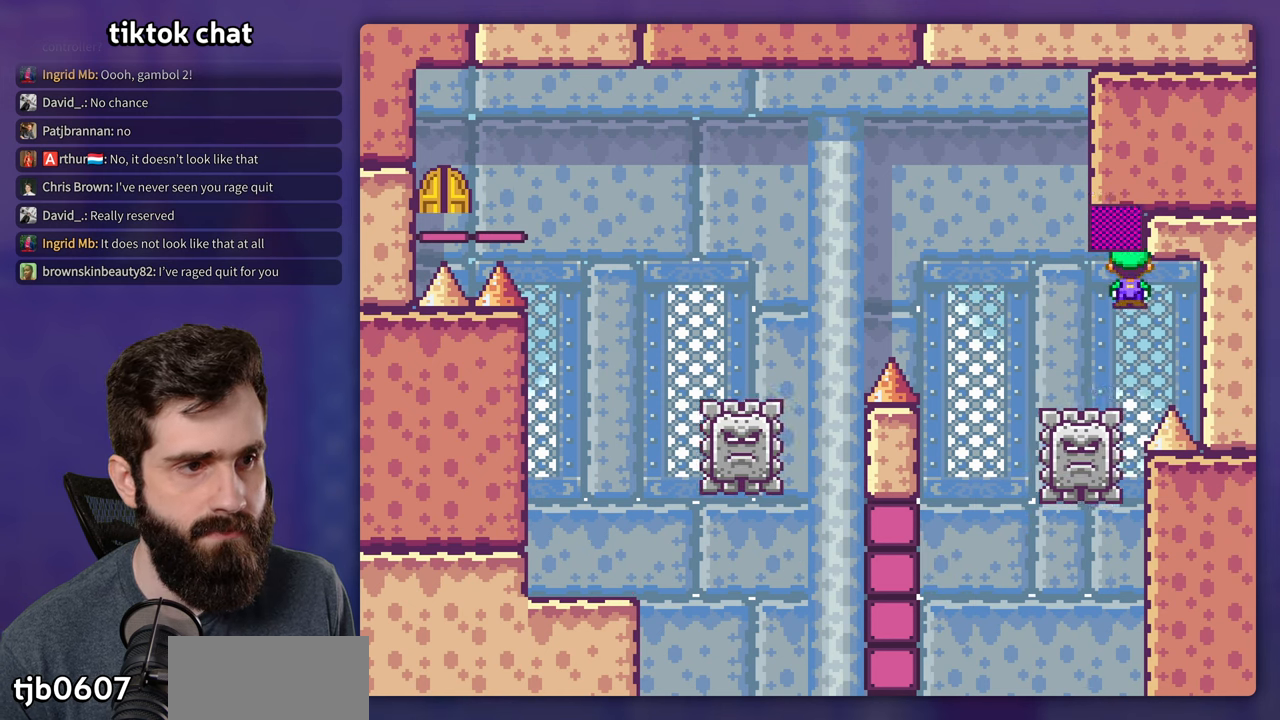
{"buttons": ["X"], "events": []}
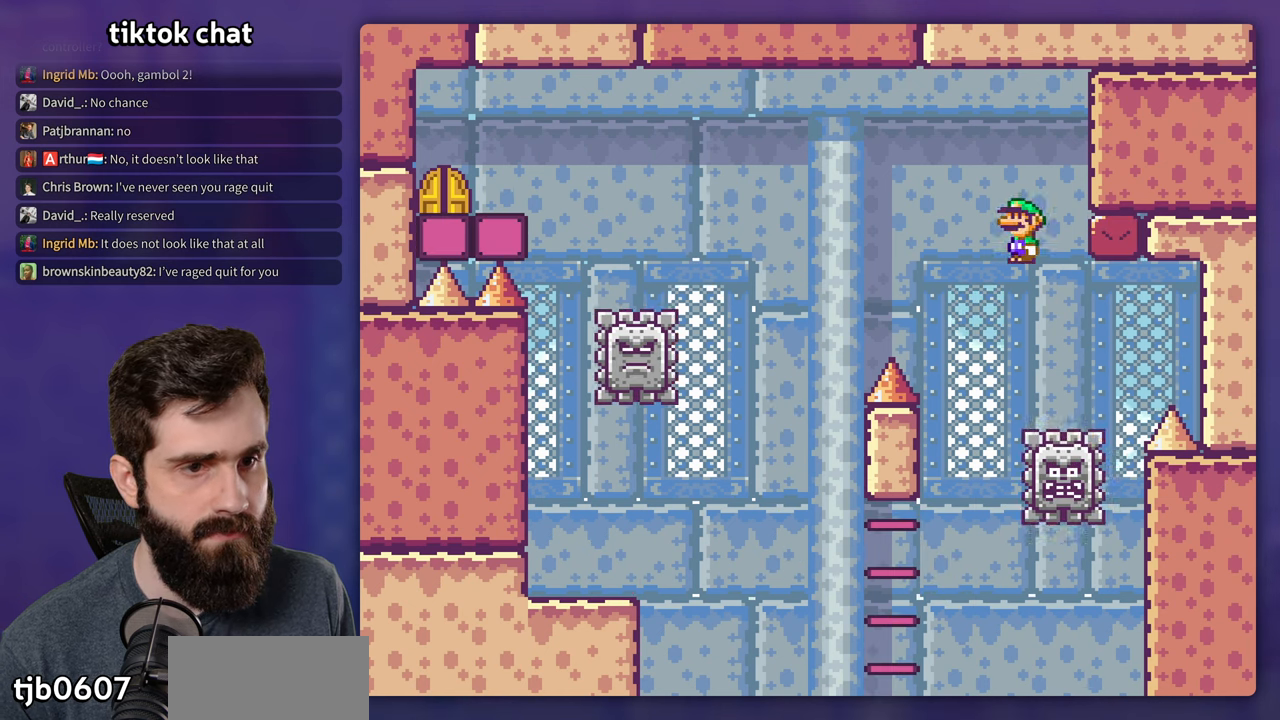
{"buttons": ["X"], "events": []}
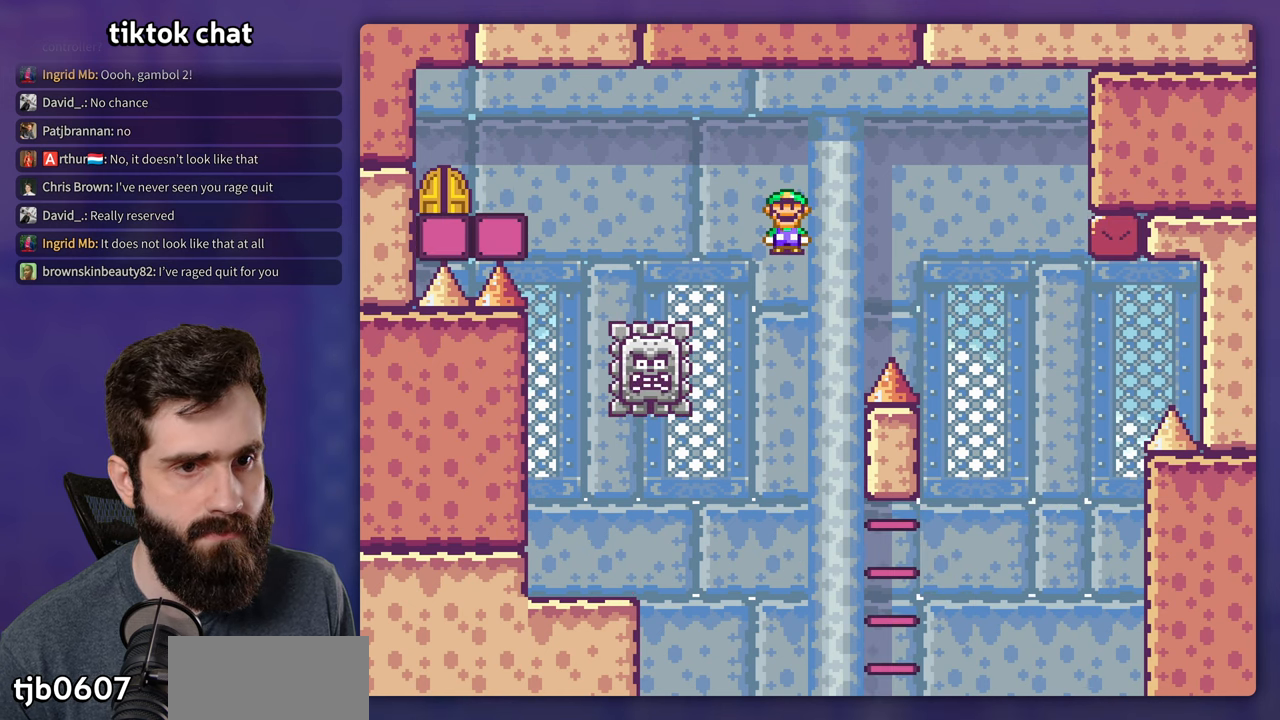
{"buttons": [], "events": [[500, "X", "up"]]}
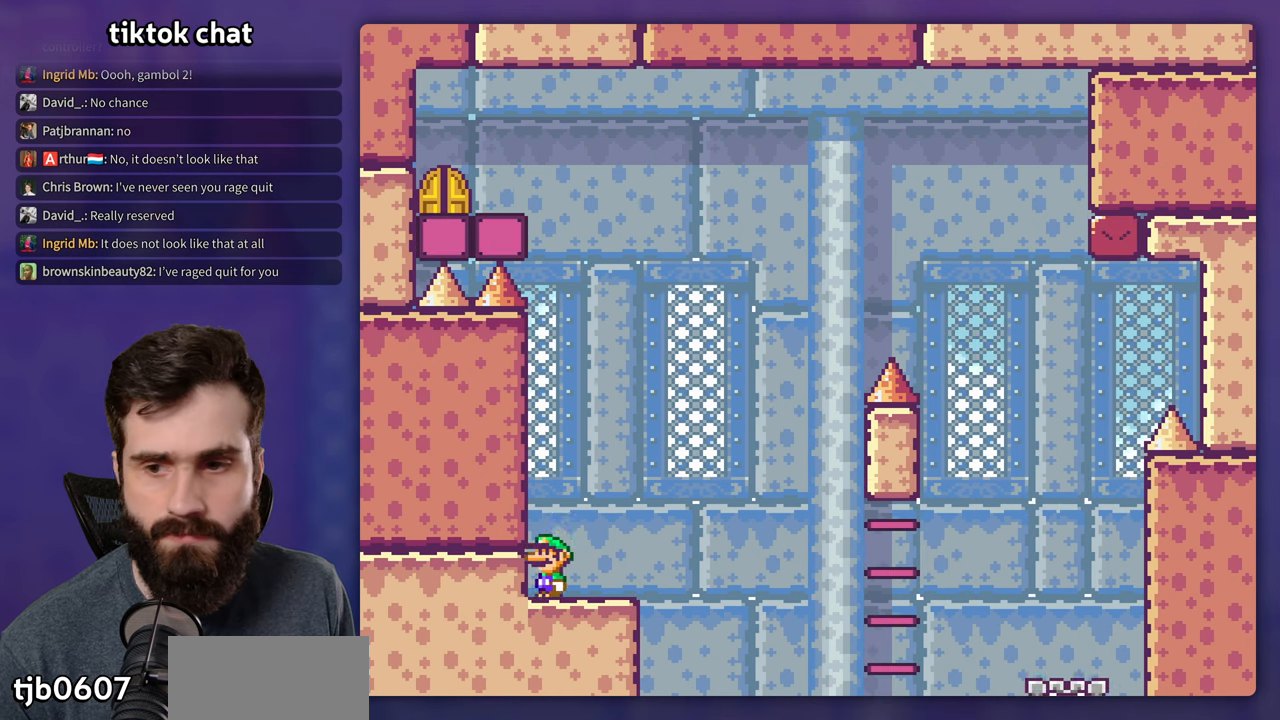
{"buttons": ["X"], "events": [[300, "X", "down"]]}
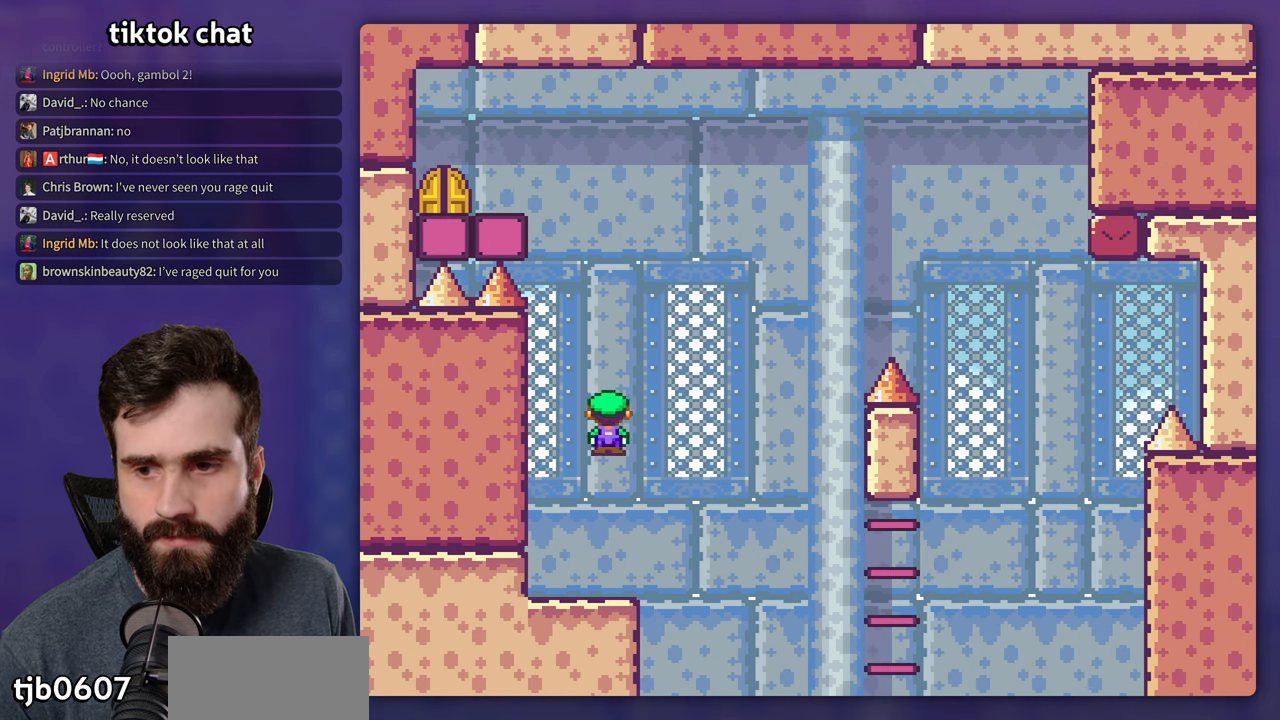
{"buttons": [], "events": [[400, "X", "up"]]}